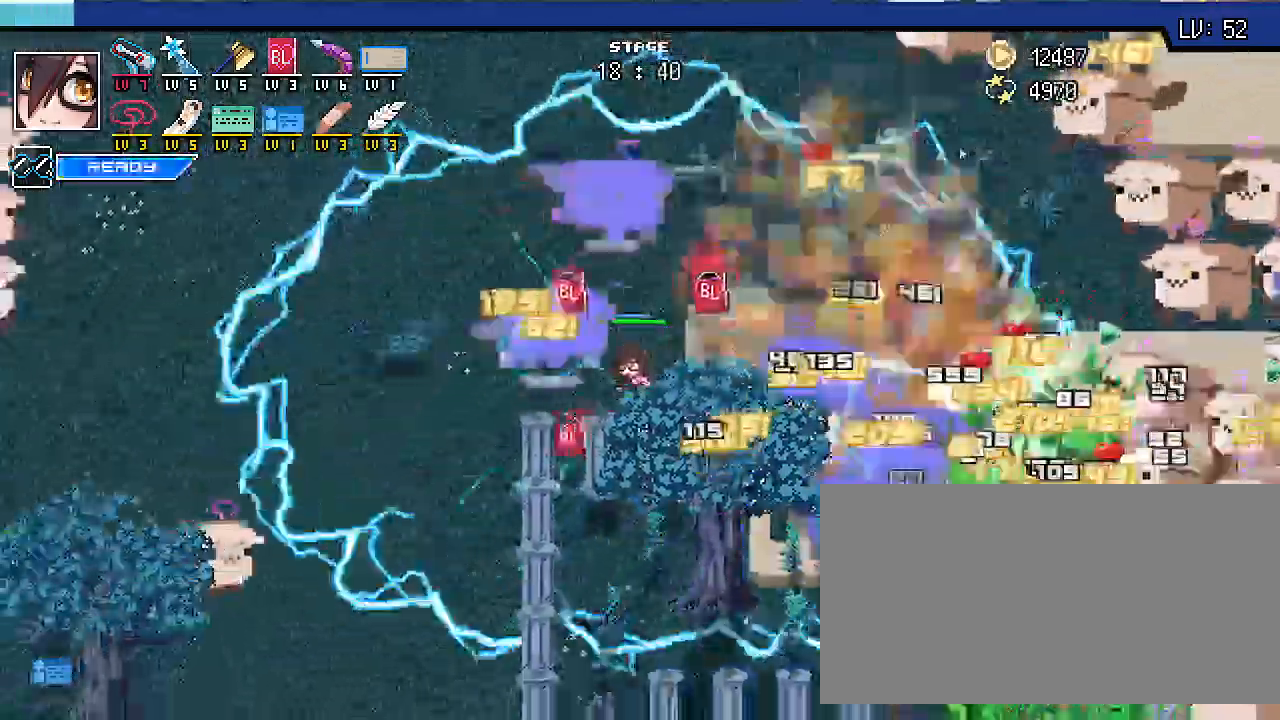
Gameplay with keyboard; each line is a JSON object with the keys held at the frame after it. "events" lists presses ("down") and releases ("up") of ".", "/", "0", "1", "2", "3", "4", "5", "6", "7", "8", "9", "a", "alt_l", "alt_r", "b", "backslash", "backspace", "c", "caps_lock", "comma", "ctrl_l", "ctrl_r", "d", "e", "equals", "escape", "f", "f1", "f10", "f11", "f12", "f2", "f3", "f4", "f5", "f6", "f7", "f8", "f9", "g", "h", "i", "j", "k", "l", "lbracket", "m", "minus", "n", "o", "p", "q", "quote", "r", "rbracket", "return", "s", "semicolon", "shift_l", "shift_r", "space", "super_l", "super_r", "t", "tab", "tilde", "u", "v", "w", "x", "y" and "z" between this image and that frame as [ms after this image, input, new state], when the widget could be followed in between. No other keys are recorded. Mouse input is not recorded.
{"keys": ["a", "shift_r", "w"]}
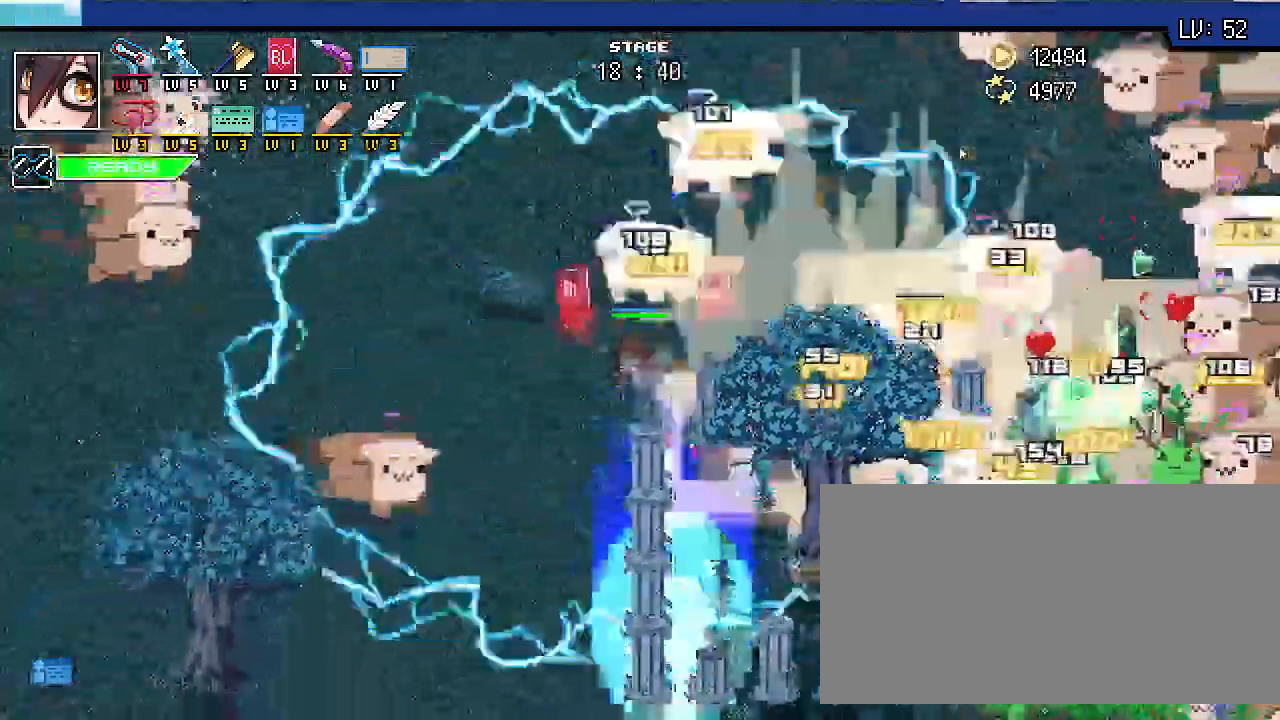
{"keys": ["s", "shift_r"]}
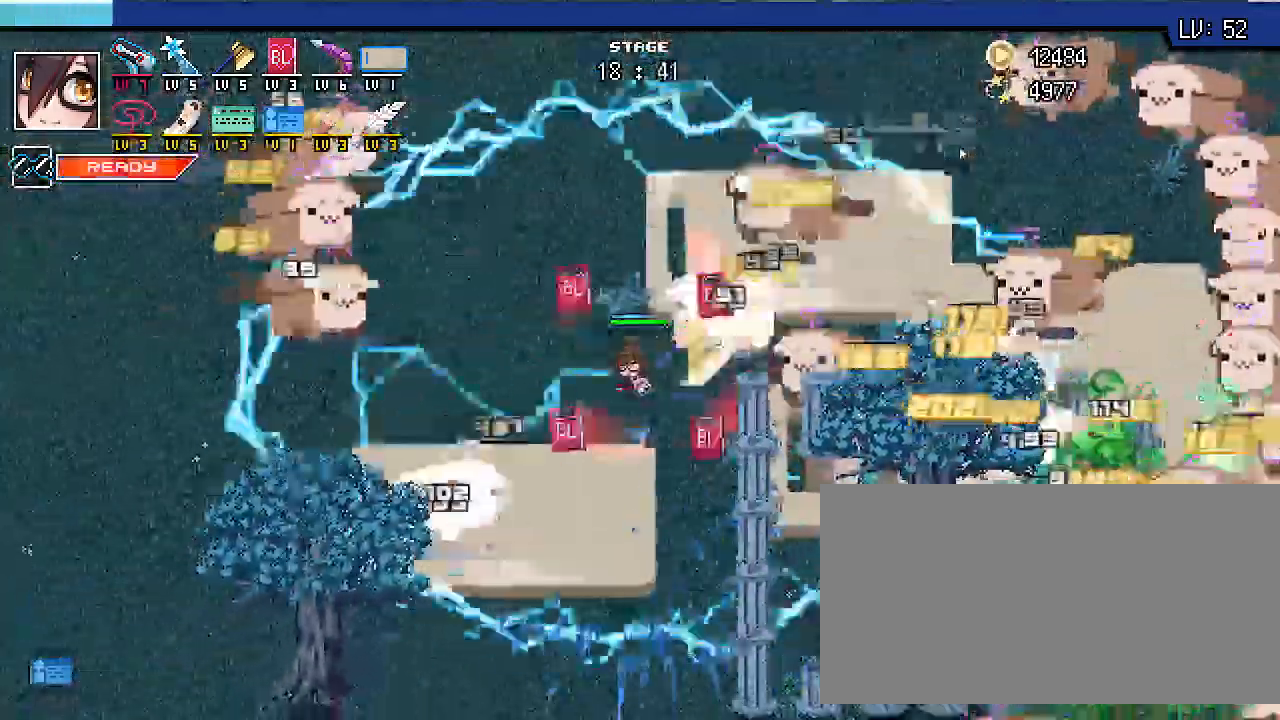
{"keys": ["s", "shift_r"], "events": []}
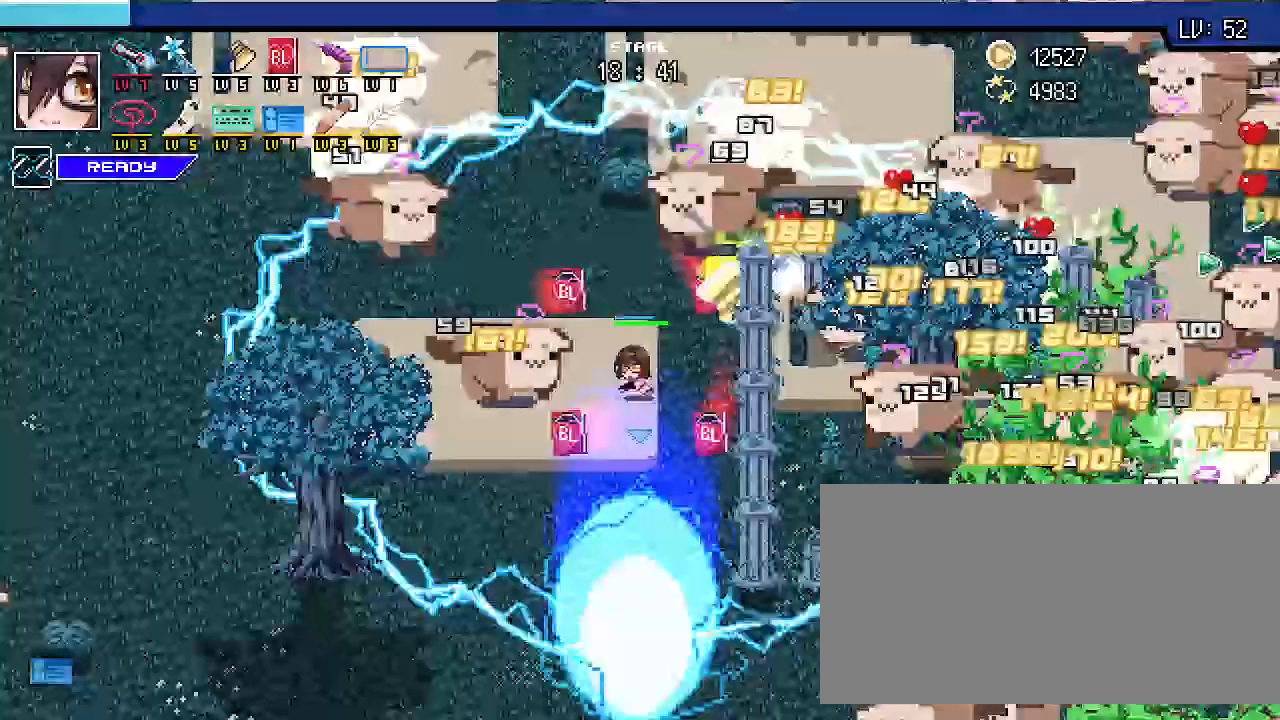
{"keys": ["s", "shift_r"]}